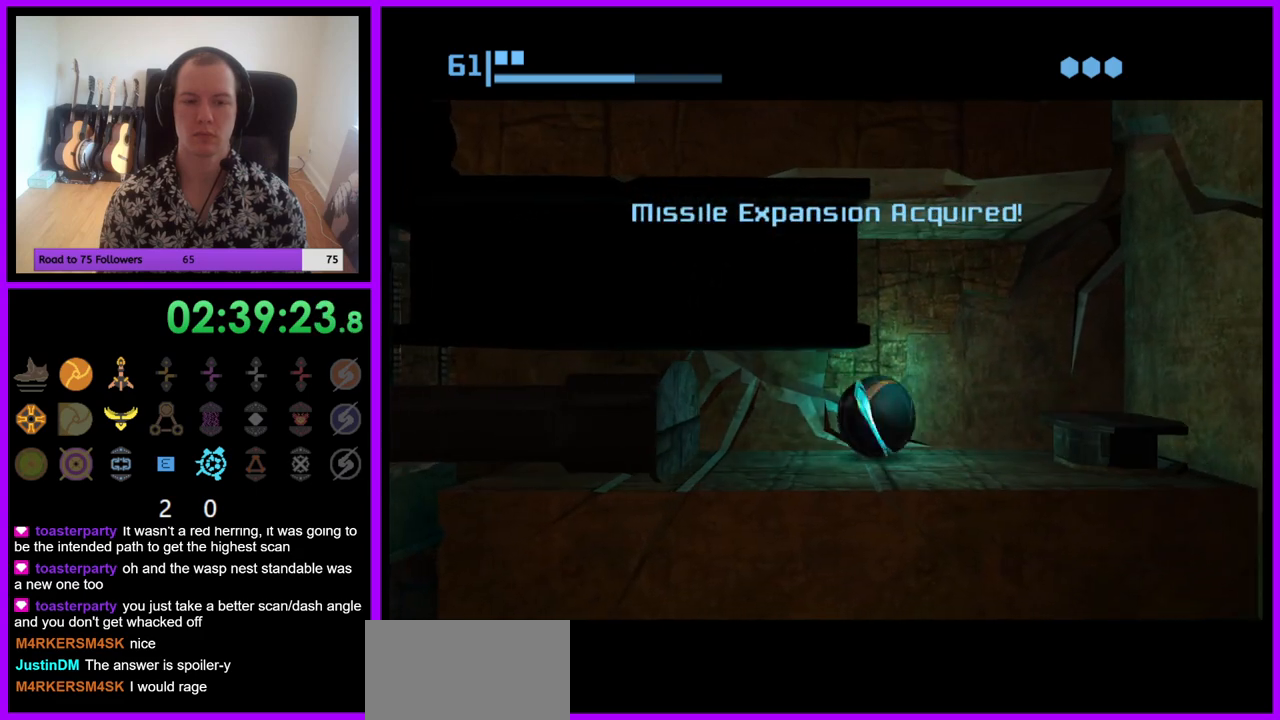
Gameplay with a controller (Nintendo layout); each line is a JSON object with the inputs held at the frame after it. "events" lists button and stick changes between this image and that frame as [ms after this image, input, new state], when the widget could be followed in between. Not read: L3 R3.
{"buttons": [], "left_stick": "center", "right_stick": "center", "events": [[83, "left_stick", "up-right"], [350, "left_stick", "center"]]}
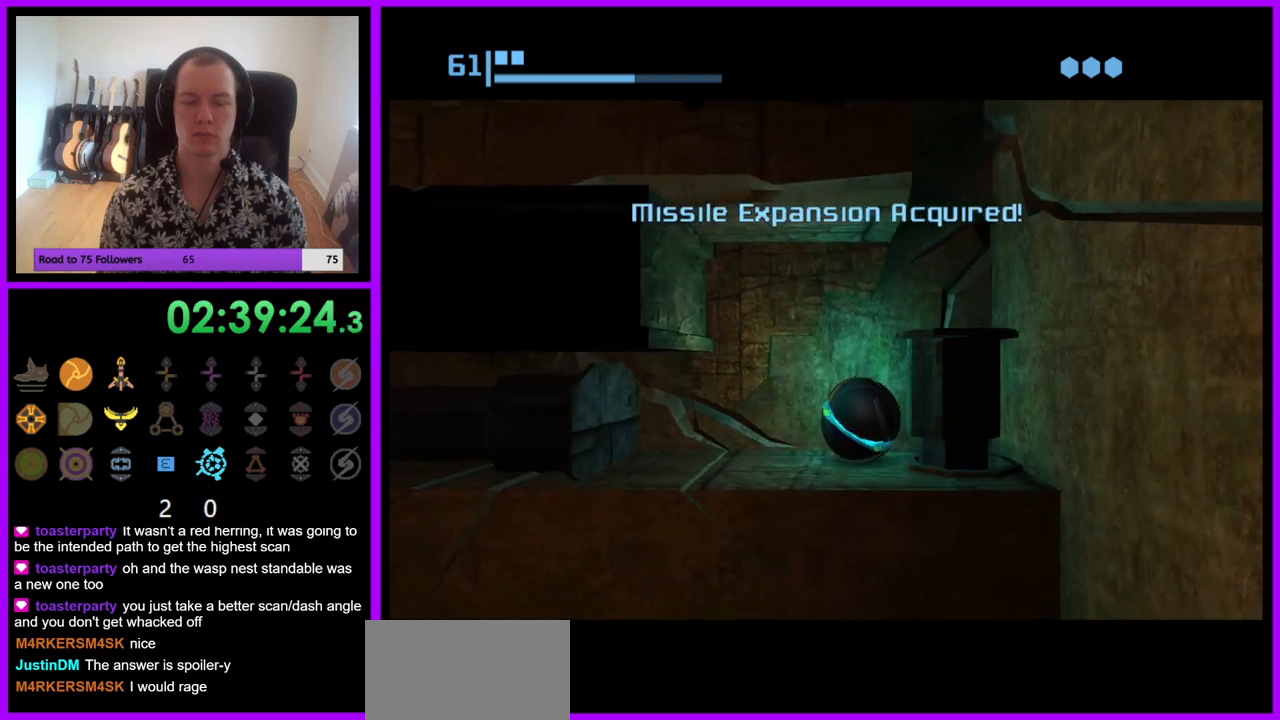
{"buttons": [], "left_stick": "right", "right_stick": "center", "events": [[83, "left_stick", "left"], [250, "left_stick", "center"], [417, "left_stick", "right"]]}
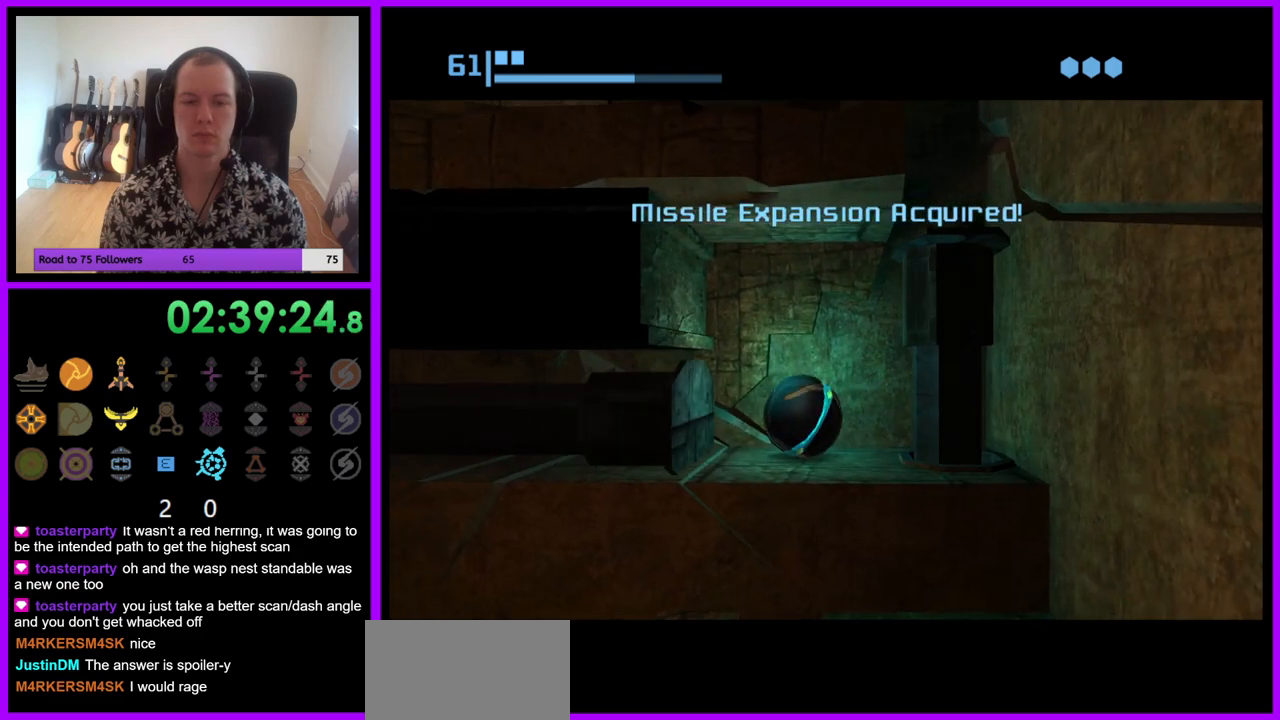
{"buttons": [], "left_stick": "up", "right_stick": "center", "events": [[33, "left_stick", "center"], [483, "left_stick", "up"]]}
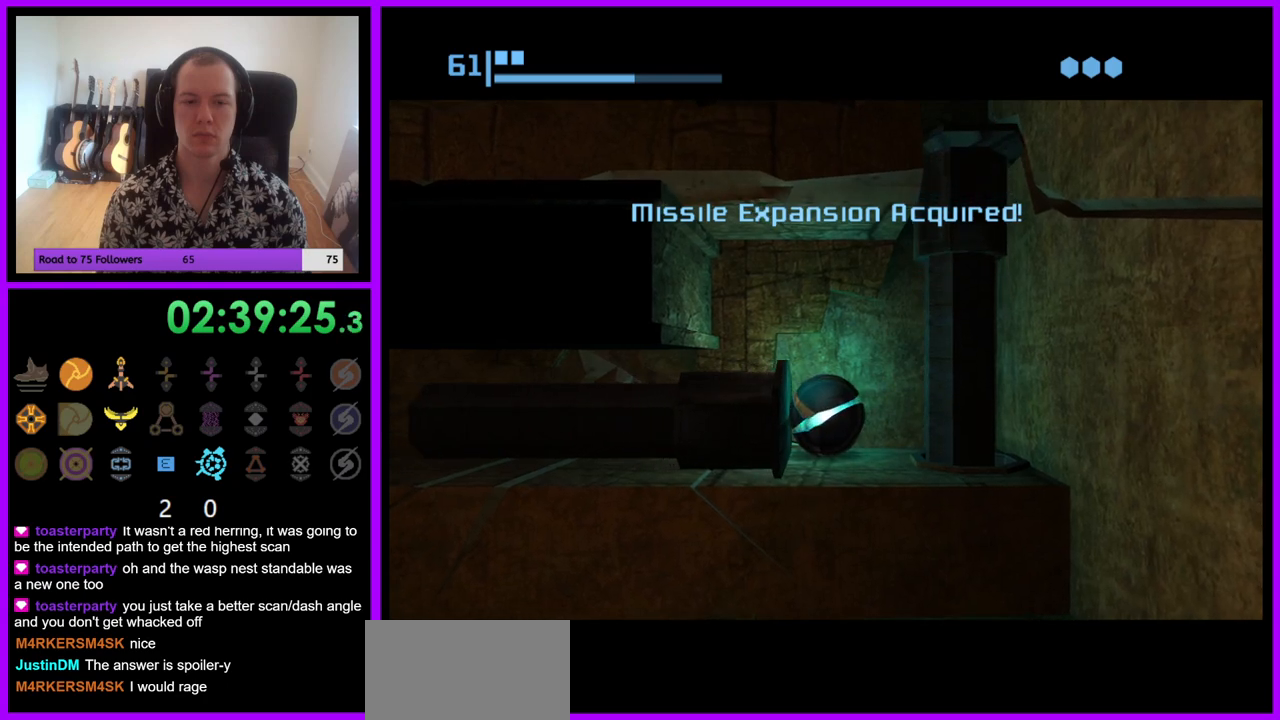
{"buttons": [], "left_stick": "center", "right_stick": "center", "events": [[117, "left_stick", "center"]]}
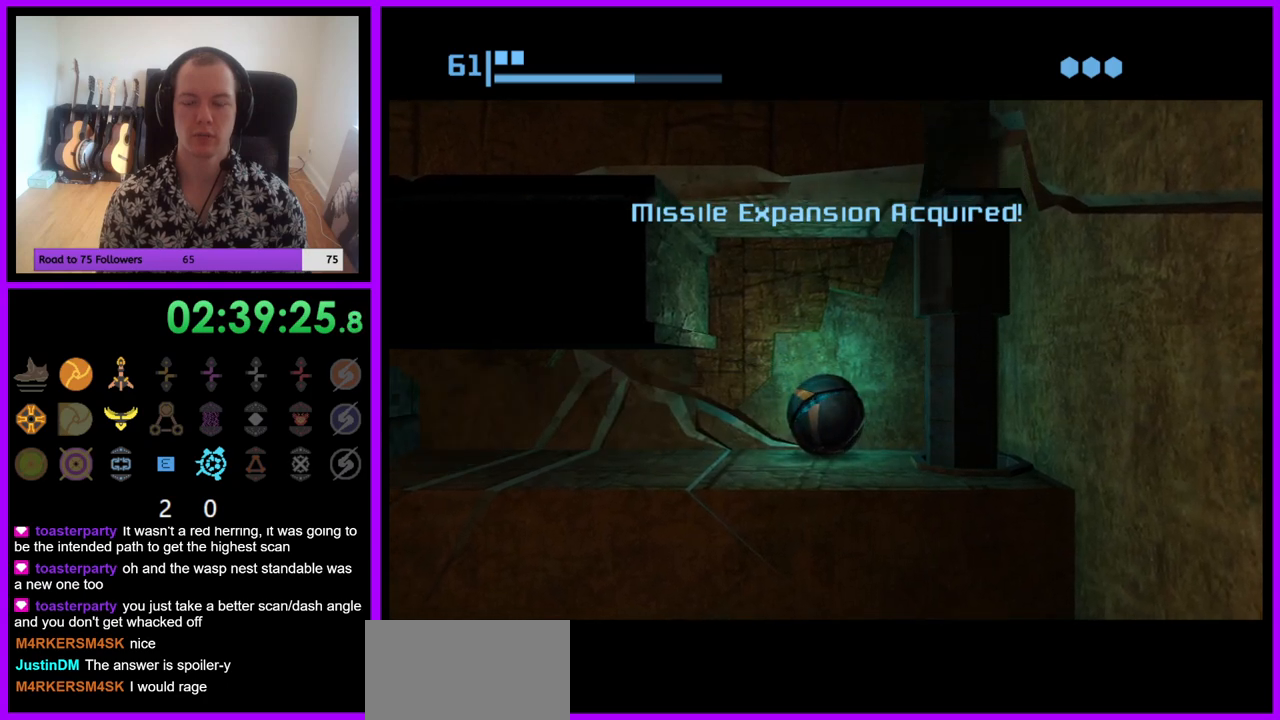
{"buttons": [], "left_stick": "center", "right_stick": "center", "events": [[83, "left_stick", "up"], [250, "left_stick", "center"]]}
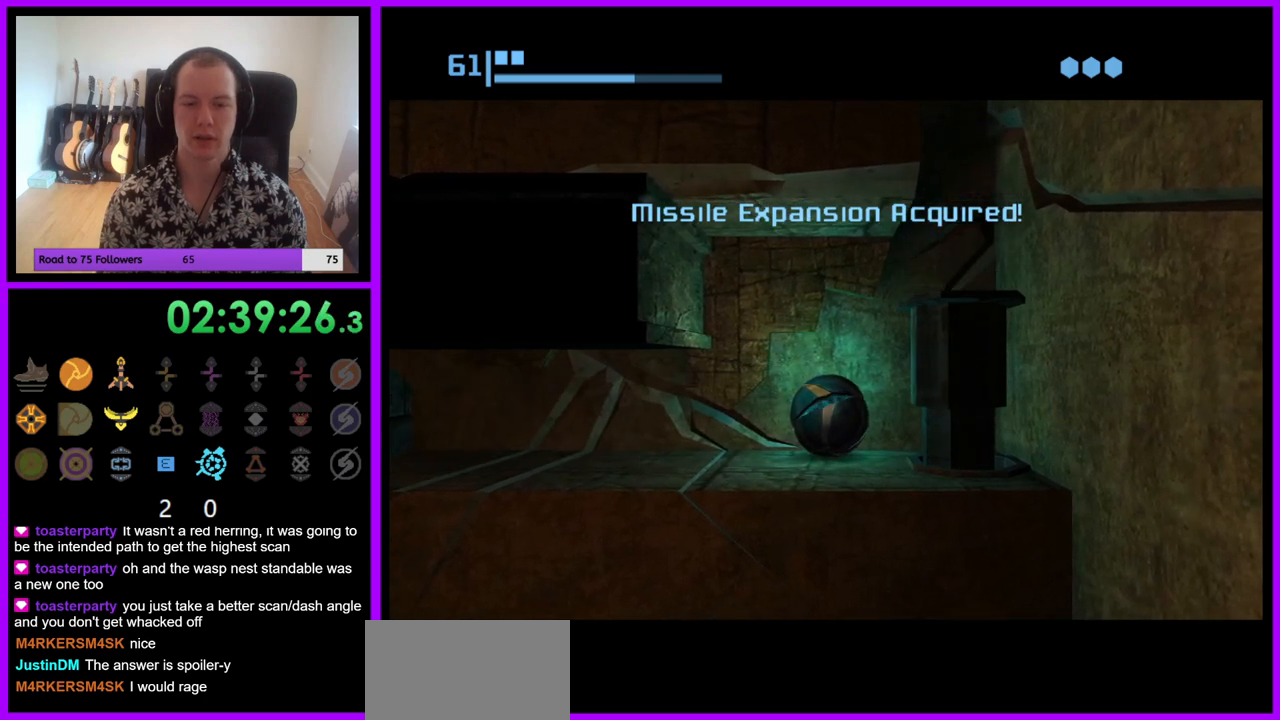
{"buttons": [], "left_stick": "right", "right_stick": "center", "events": [[500, "left_stick", "right"]]}
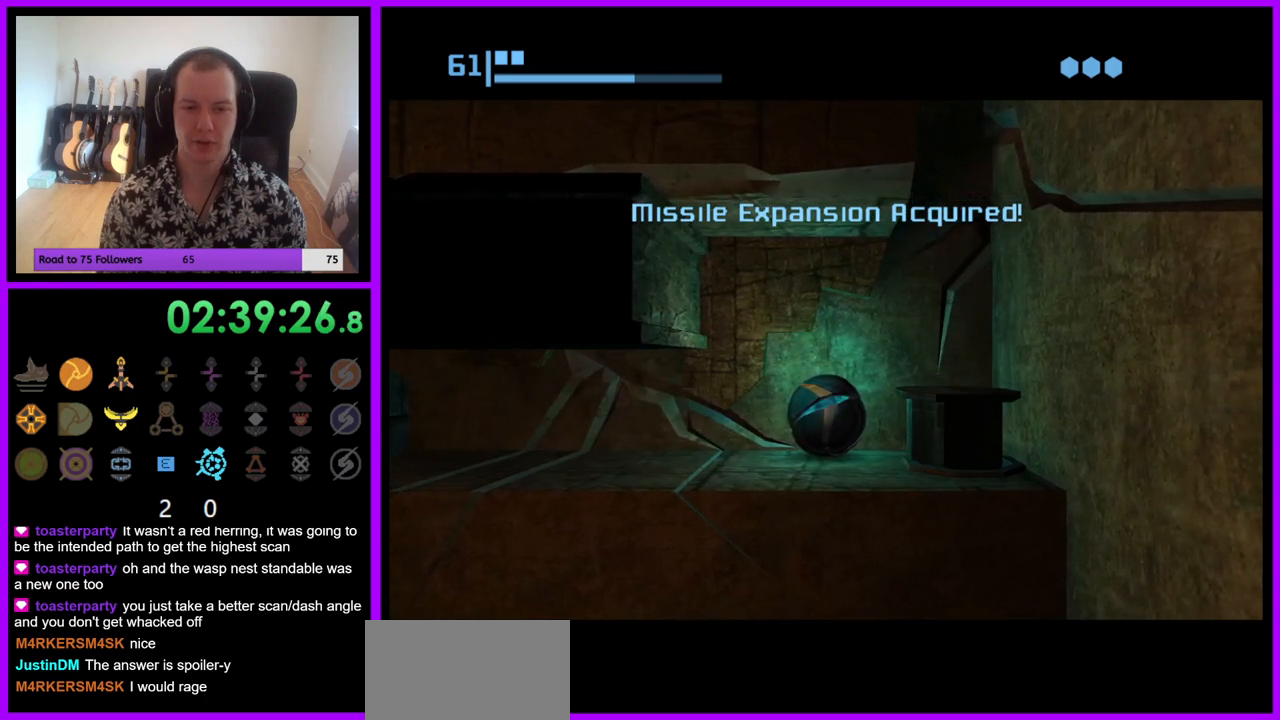
{"buttons": [], "left_stick": "right", "right_stick": "center", "events": []}
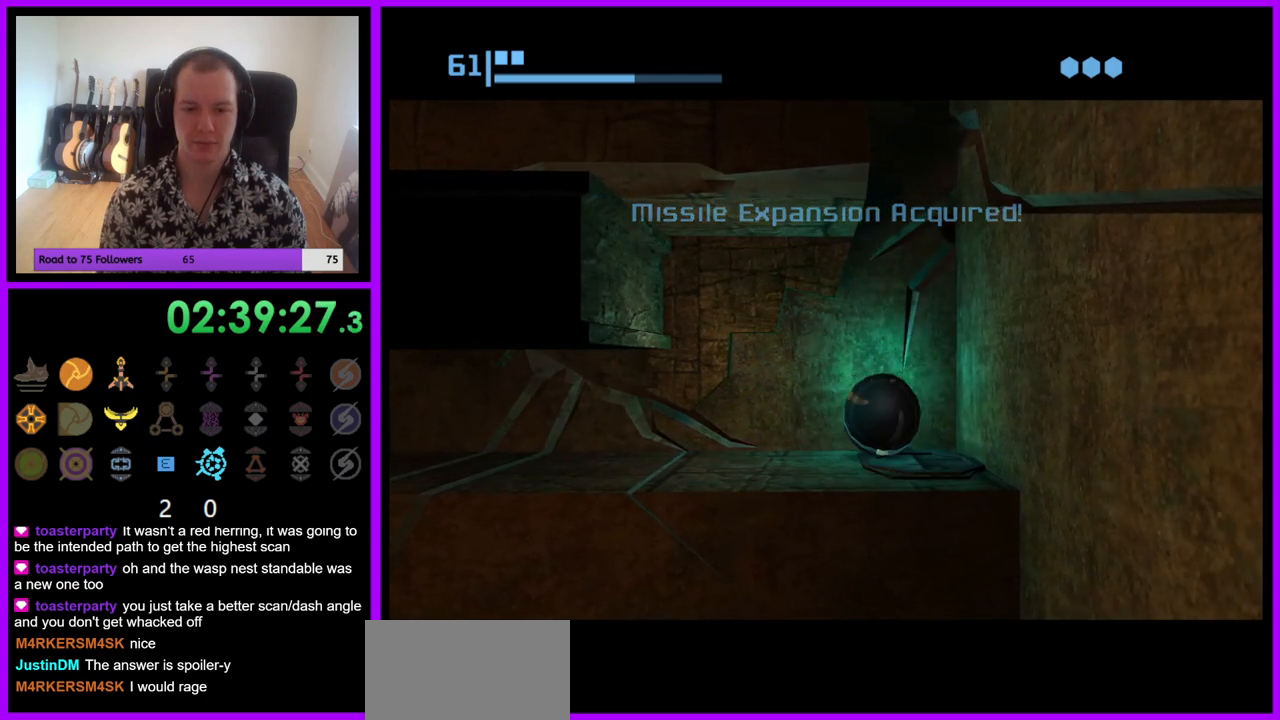
{"buttons": [], "left_stick": "center", "right_stick": "center", "events": [[167, "left_stick", "center"]]}
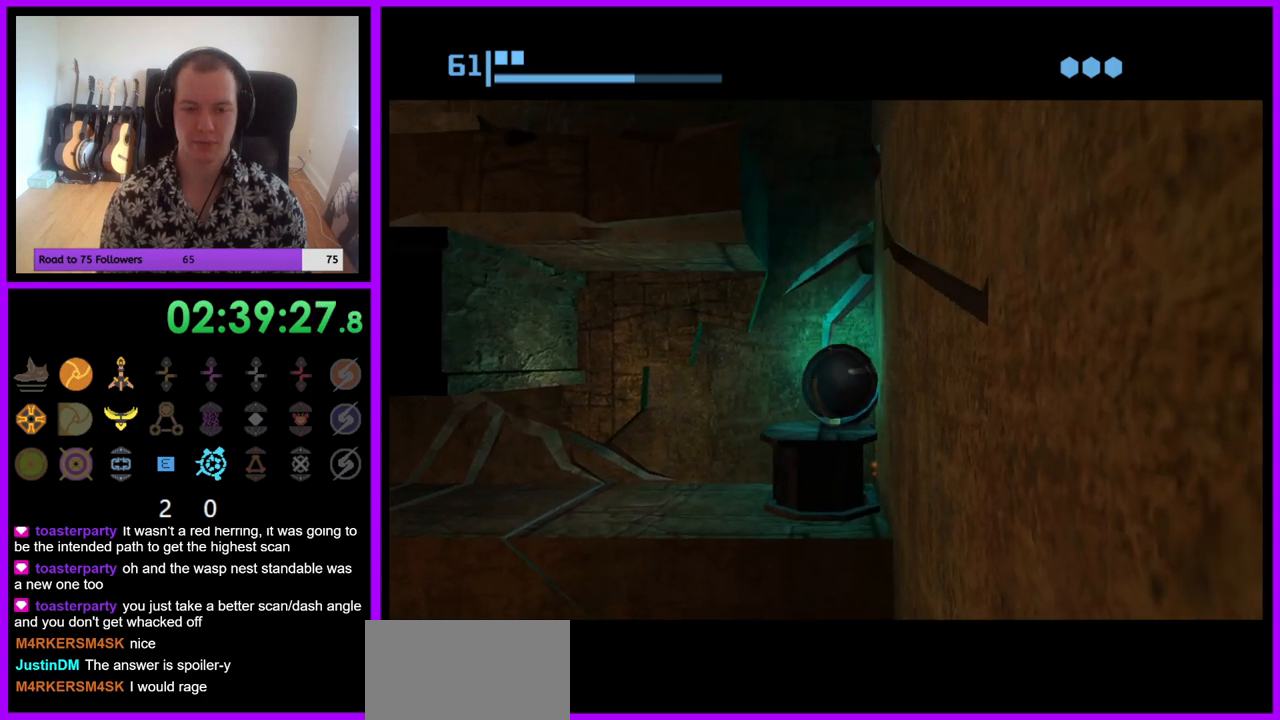
{"buttons": [], "left_stick": "center", "right_stick": "center", "events": []}
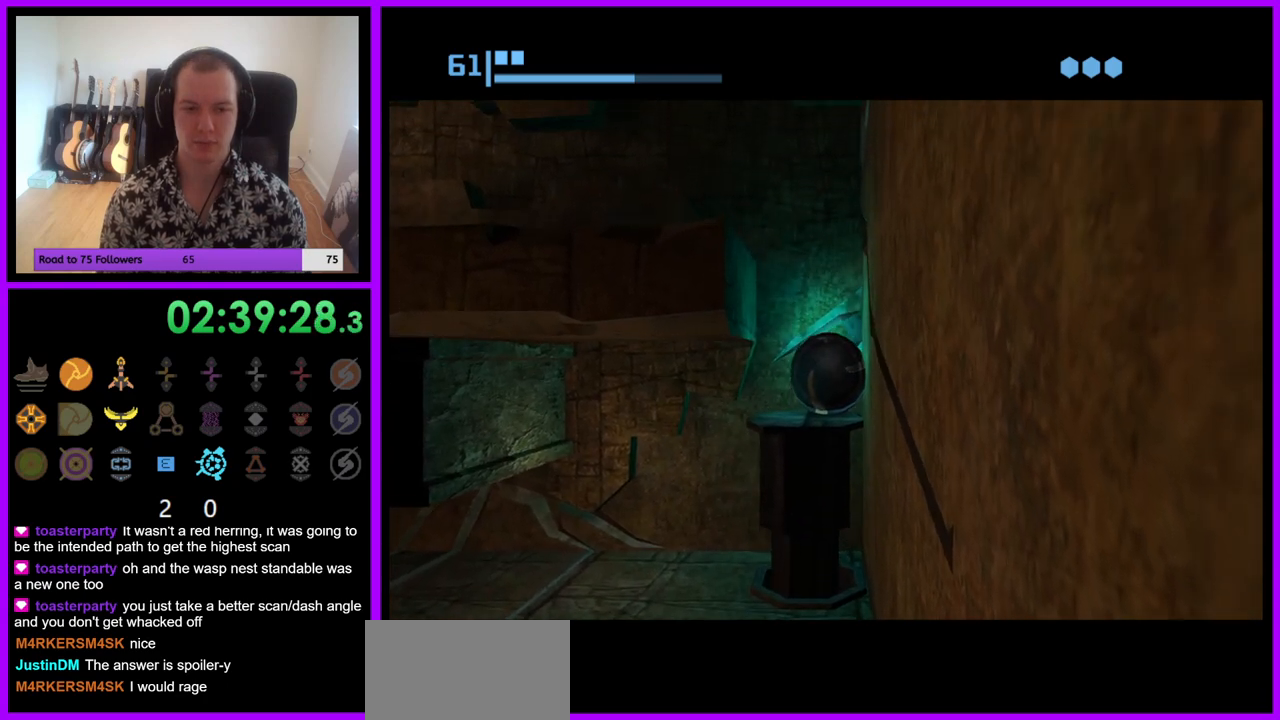
{"buttons": [], "left_stick": "left", "right_stick": "center", "events": [[83, "left_stick", "left"]]}
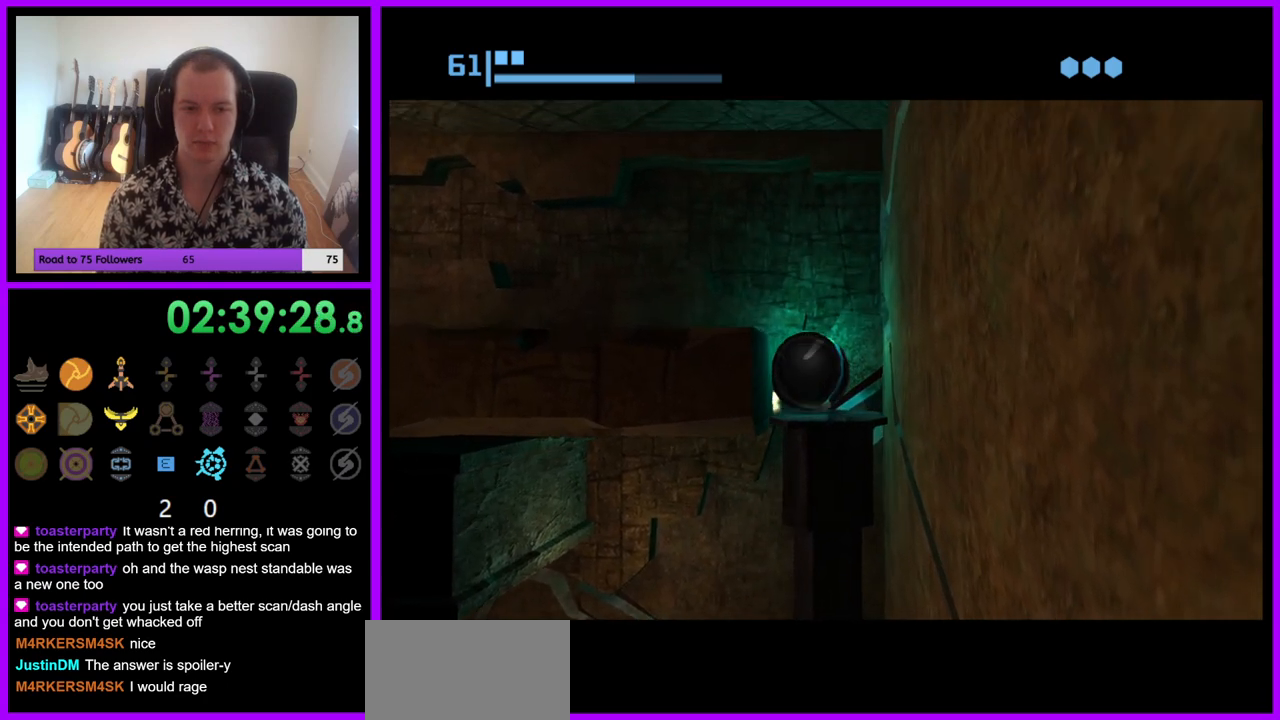
{"buttons": [], "left_stick": "left", "right_stick": "center", "events": []}
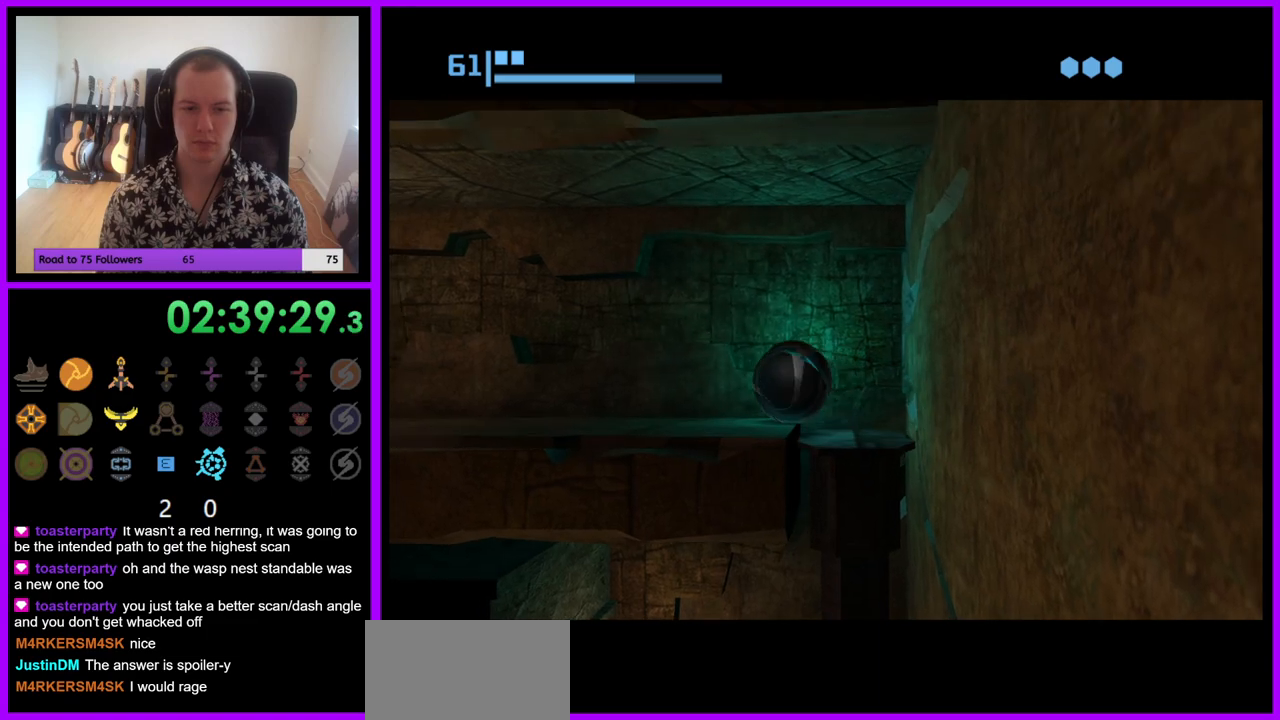
{"buttons": [], "left_stick": "left", "right_stick": "center", "events": []}
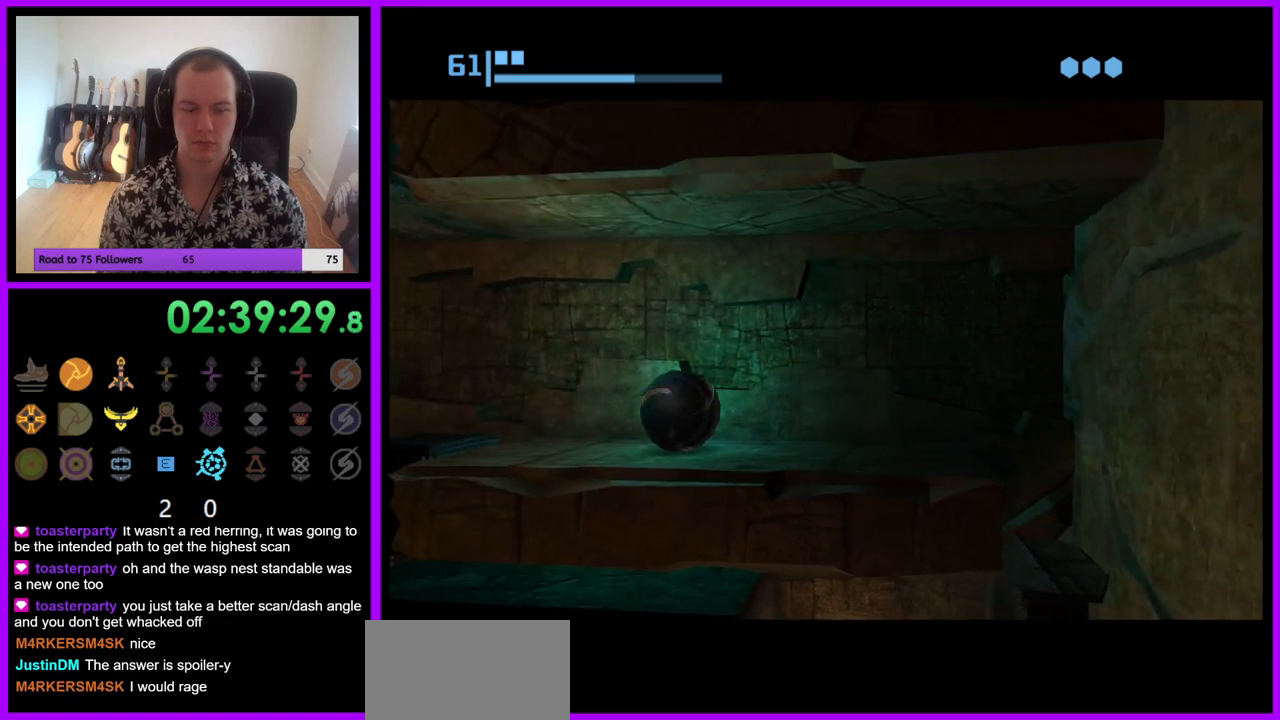
{"buttons": [], "left_stick": "left", "right_stick": "center", "events": []}
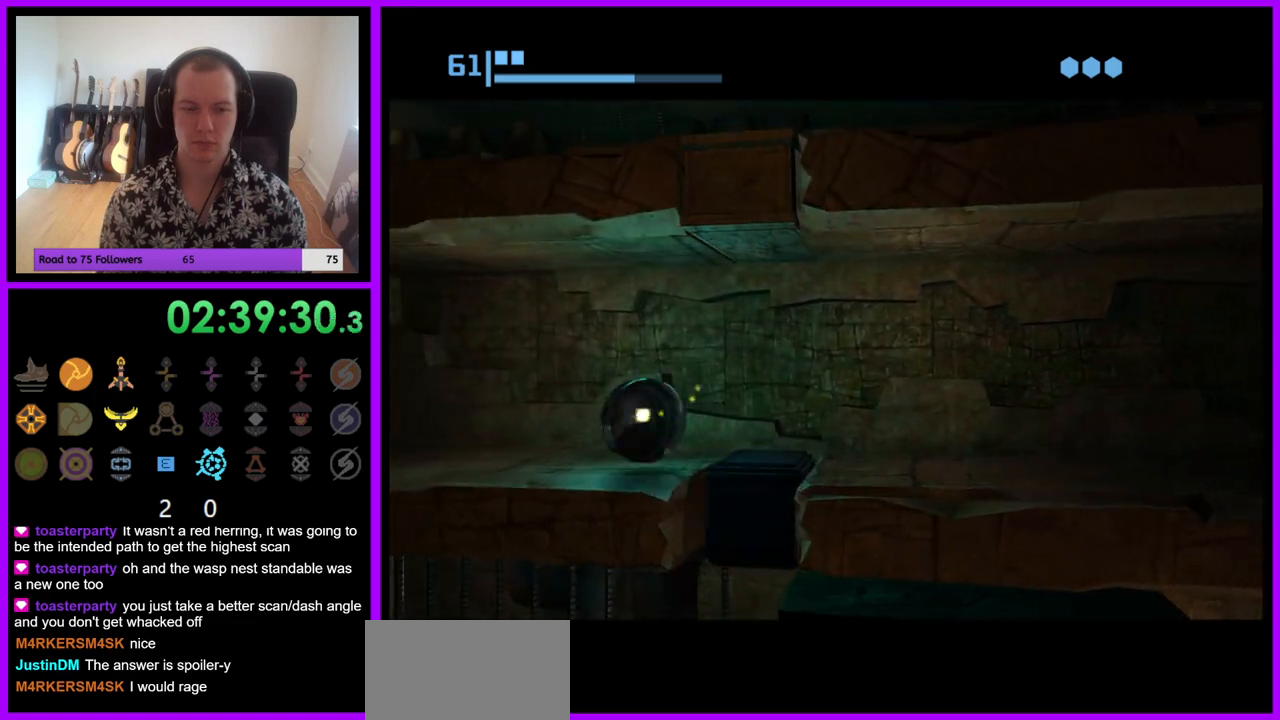
{"buttons": [], "left_stick": "center", "right_stick": "center", "events": [[283, "left_stick", "center"]]}
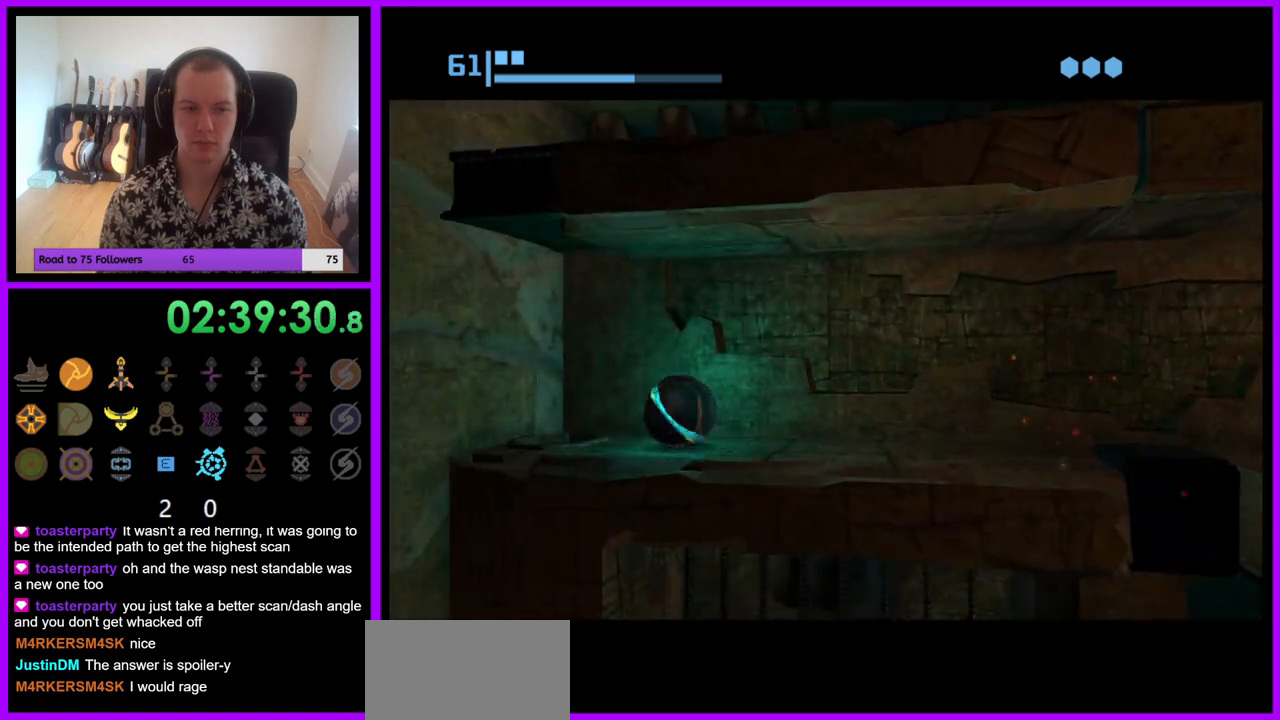
{"buttons": [], "left_stick": "center", "right_stick": "center", "events": [[83, "left_stick", "right"], [217, "left_stick", "center"]]}
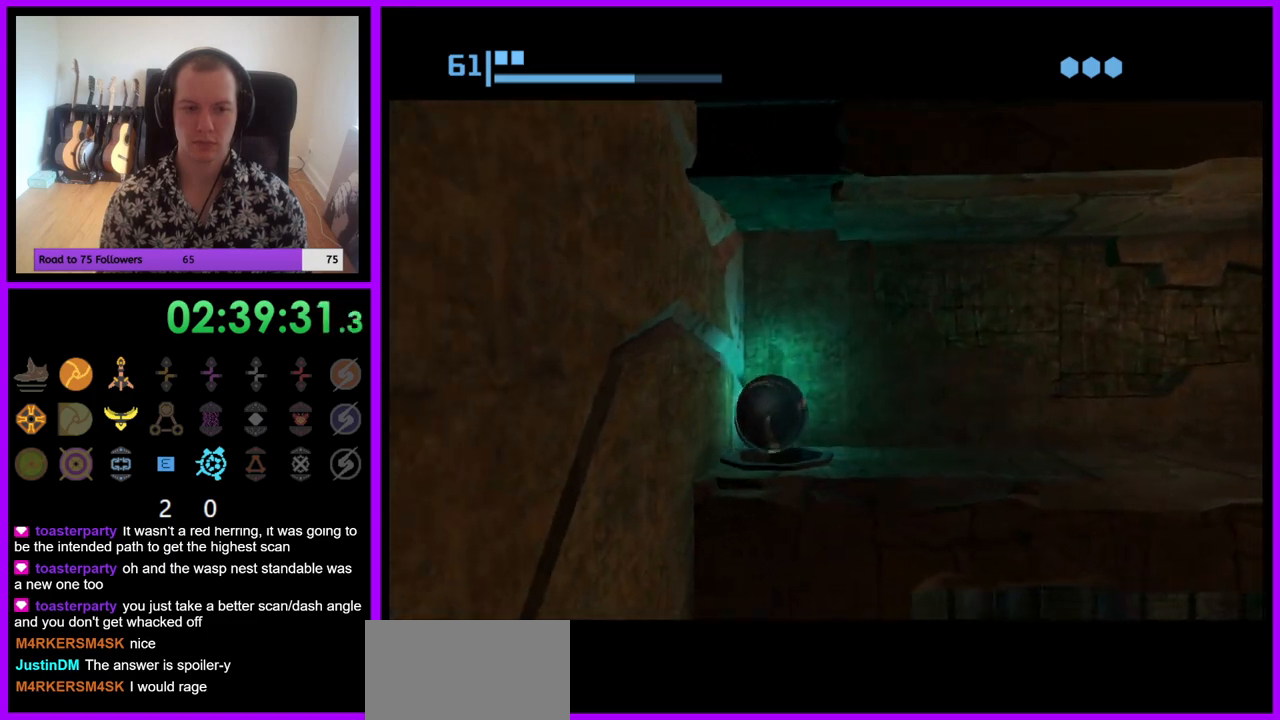
{"buttons": [], "left_stick": "center", "right_stick": "center", "events": [[33, "A", "down"], [150, "A", "up"]]}
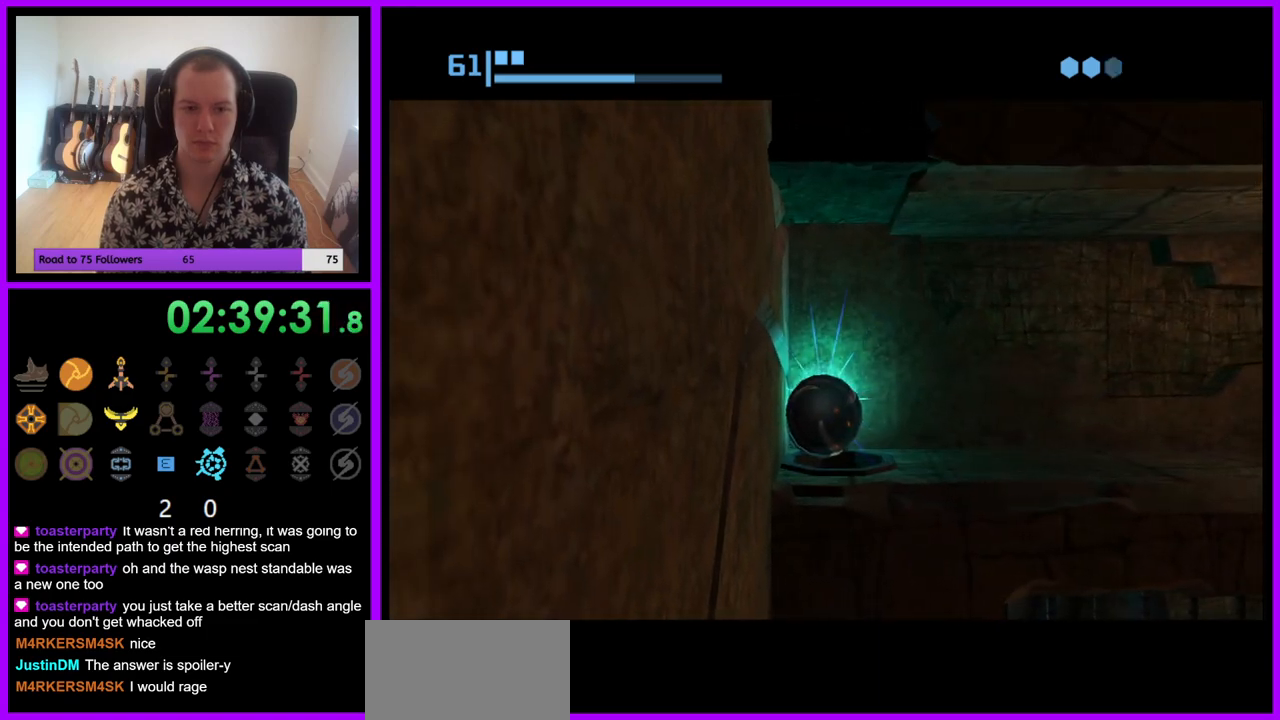
{"buttons": ["A"], "left_stick": "center", "right_stick": "center", "events": [[483, "A", "down"]]}
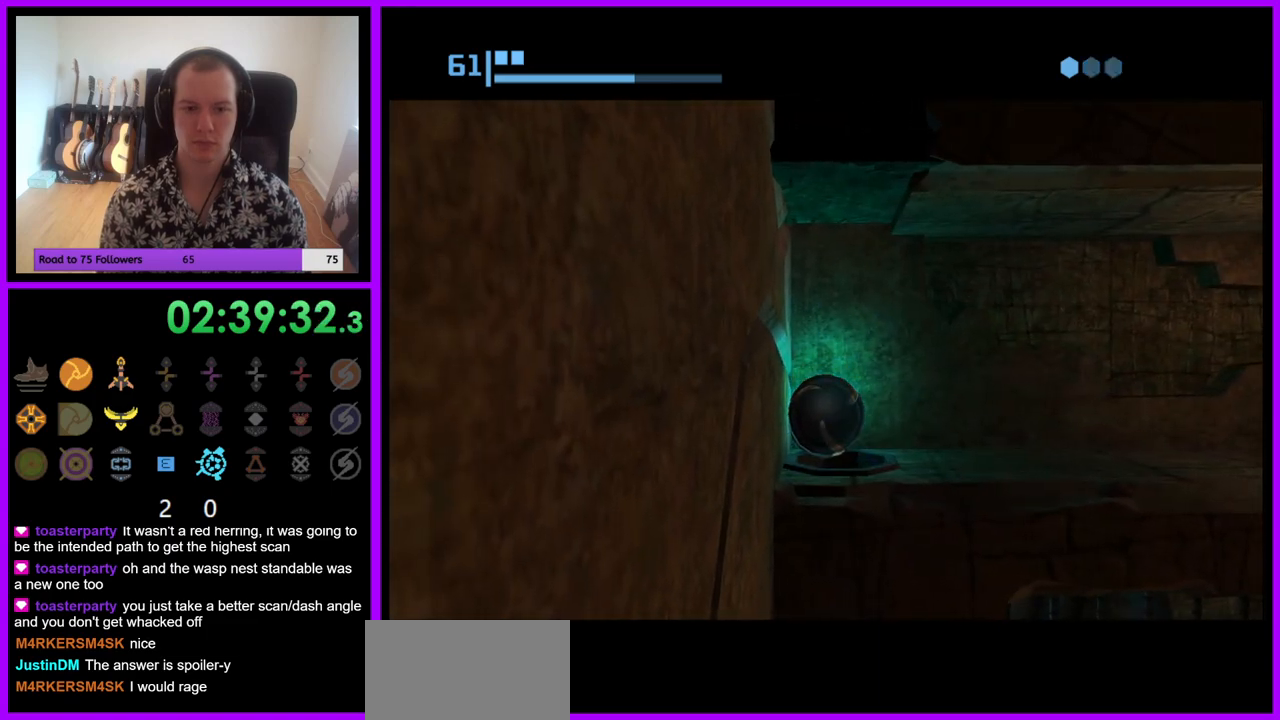
{"buttons": [], "left_stick": "center", "right_stick": "center", "events": [[67, "A", "up"], [217, "A", "down"], [317, "A", "up"]]}
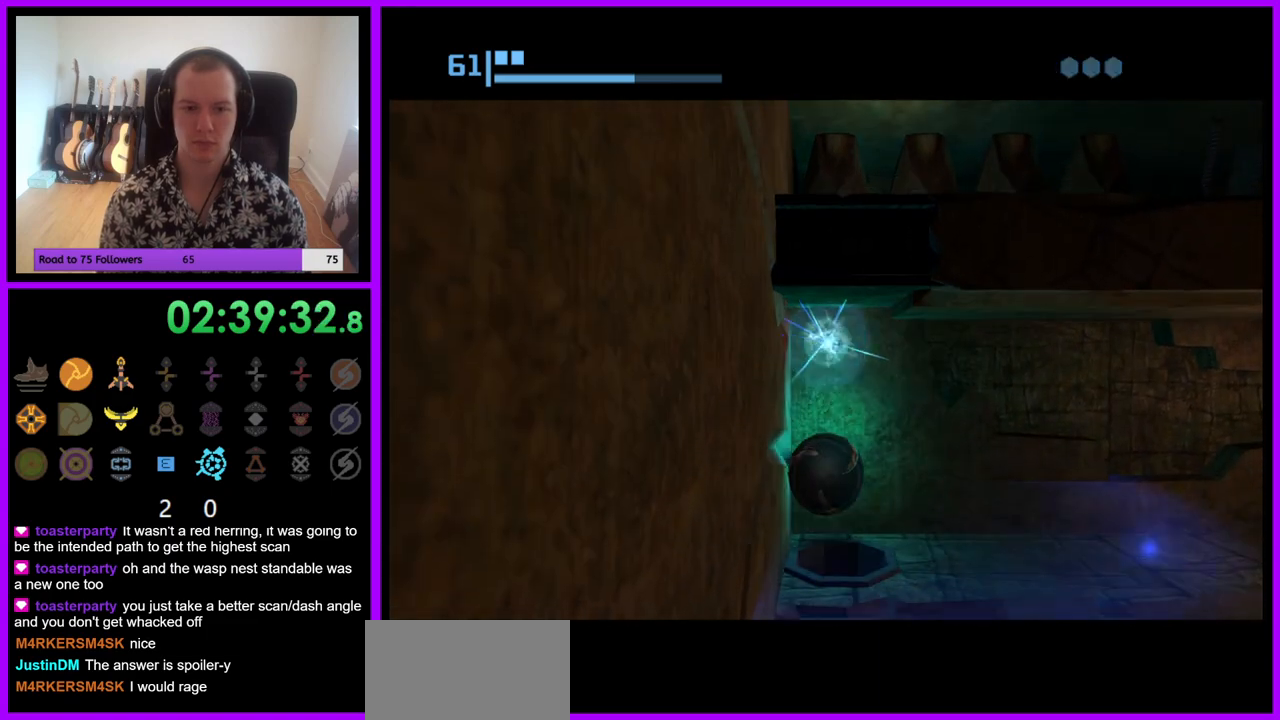
{"buttons": [], "left_stick": "right", "right_stick": "center", "events": [[350, "left_stick", "right"]]}
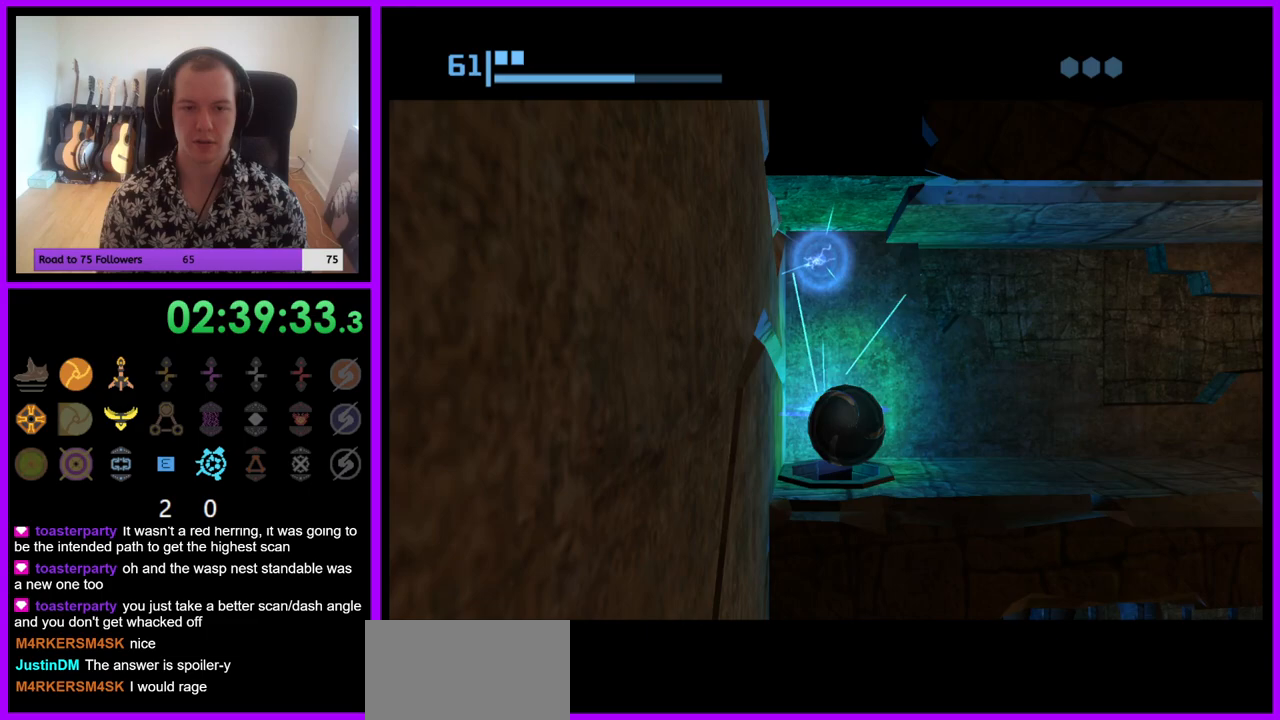
{"buttons": [], "left_stick": "center", "right_stick": "center", "events": [[33, "left_stick", "center"]]}
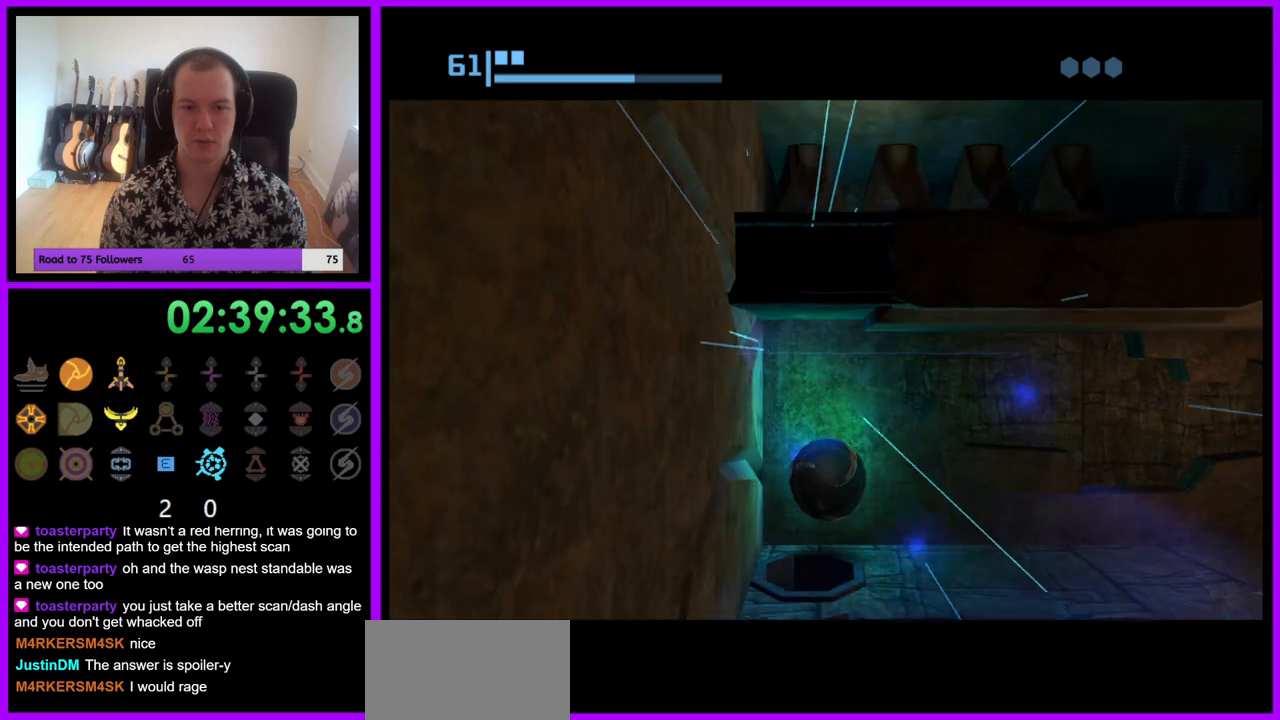
{"buttons": [], "left_stick": "right", "right_stick": "center", "events": [[33, "left_stick", "right"]]}
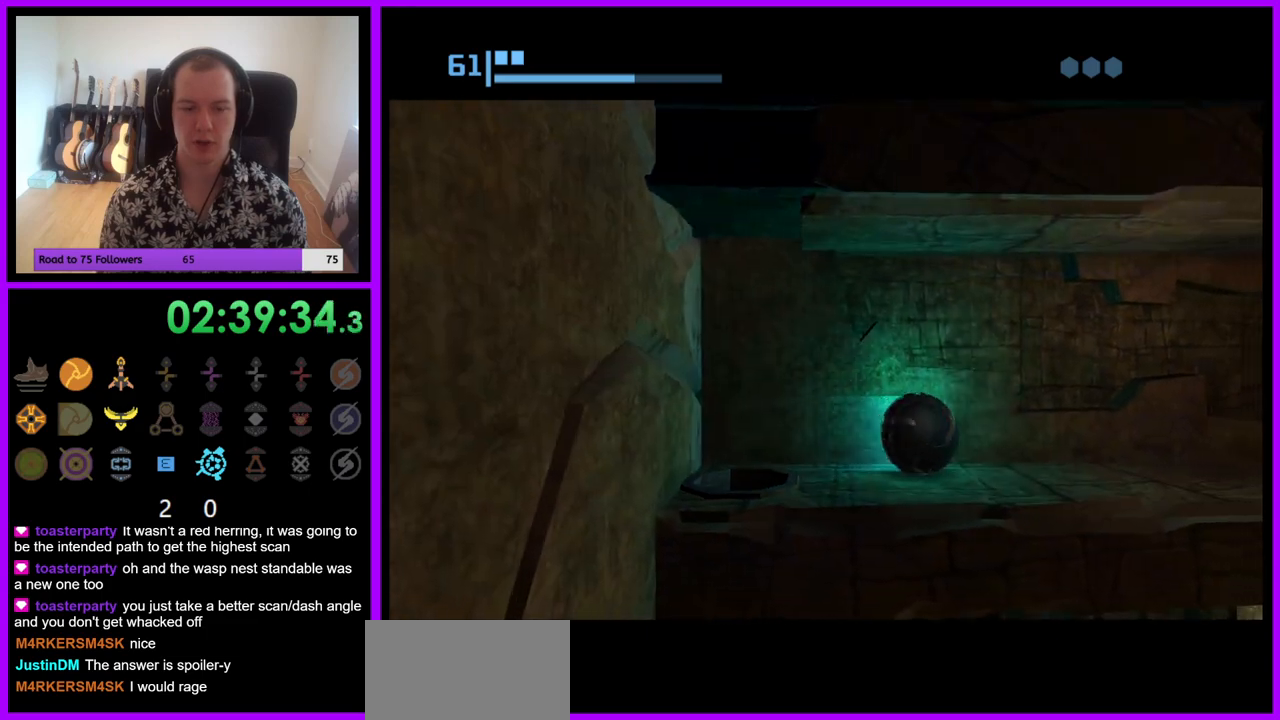
{"buttons": [], "left_stick": "center", "right_stick": "center", "events": [[417, "left_stick", "center"]]}
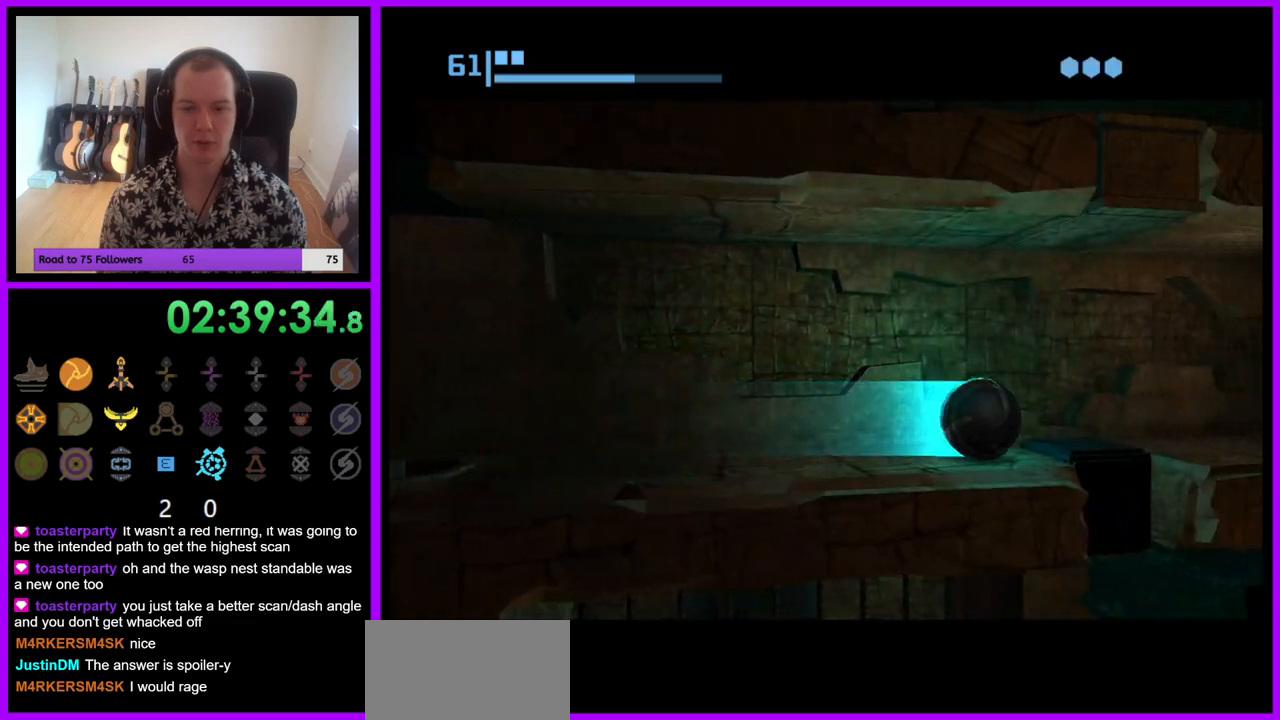
{"buttons": [], "left_stick": "center", "right_stick": "center", "events": [[67, "left_stick", "left"], [233, "left_stick", "center"]]}
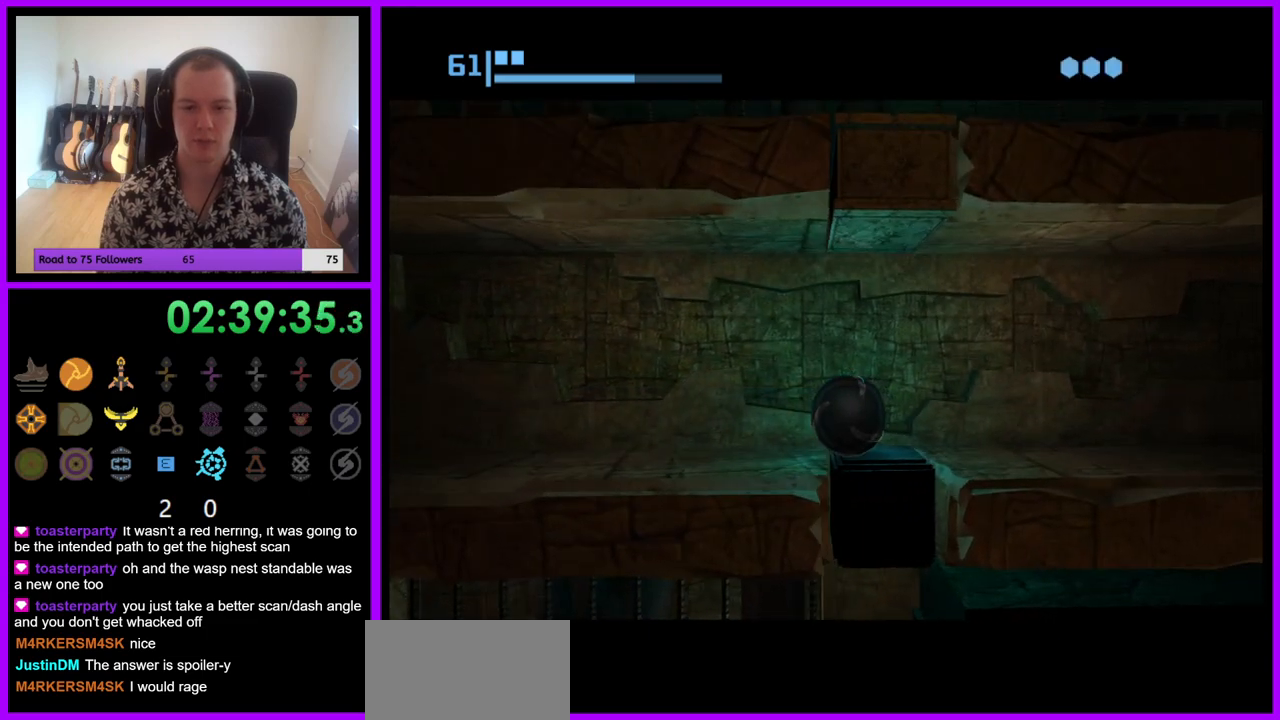
{"buttons": [], "left_stick": "center", "right_stick": "center", "events": [[100, "left_stick", "up-right"], [217, "left_stick", "center"]]}
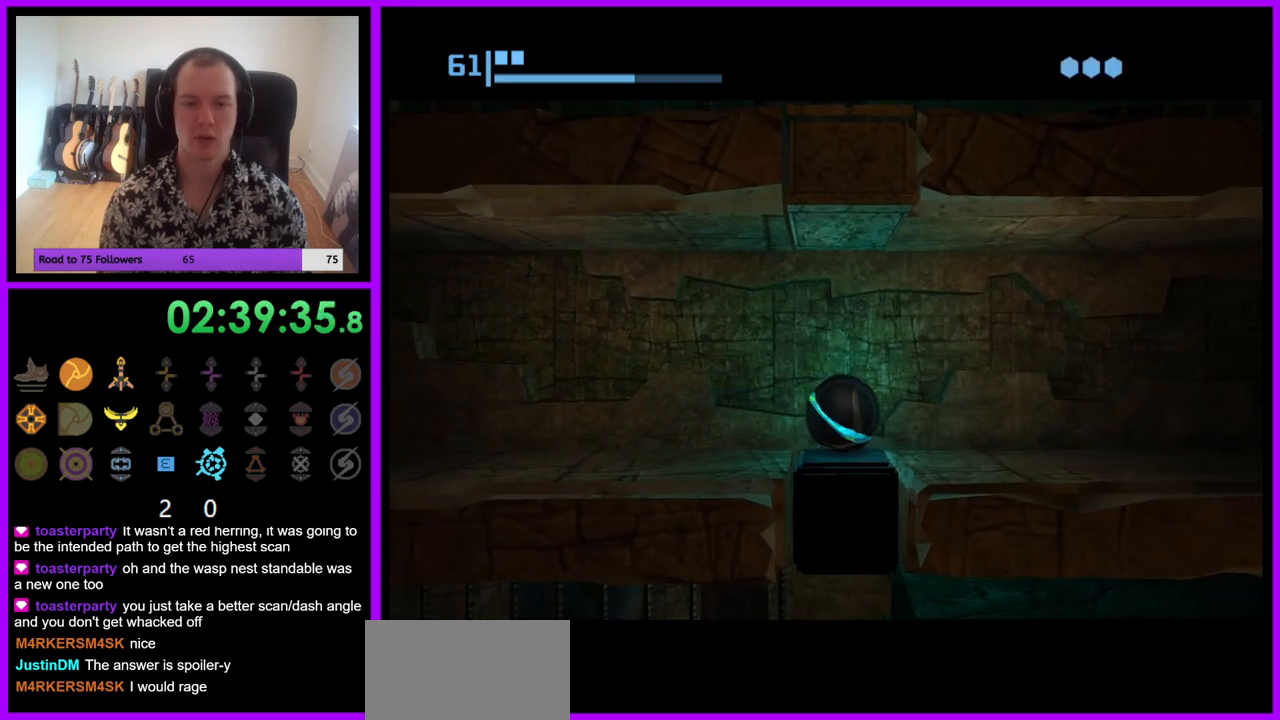
{"buttons": [], "left_stick": "center", "right_stick": "center", "events": [[283, "left_stick", "up"], [400, "left_stick", "center"]]}
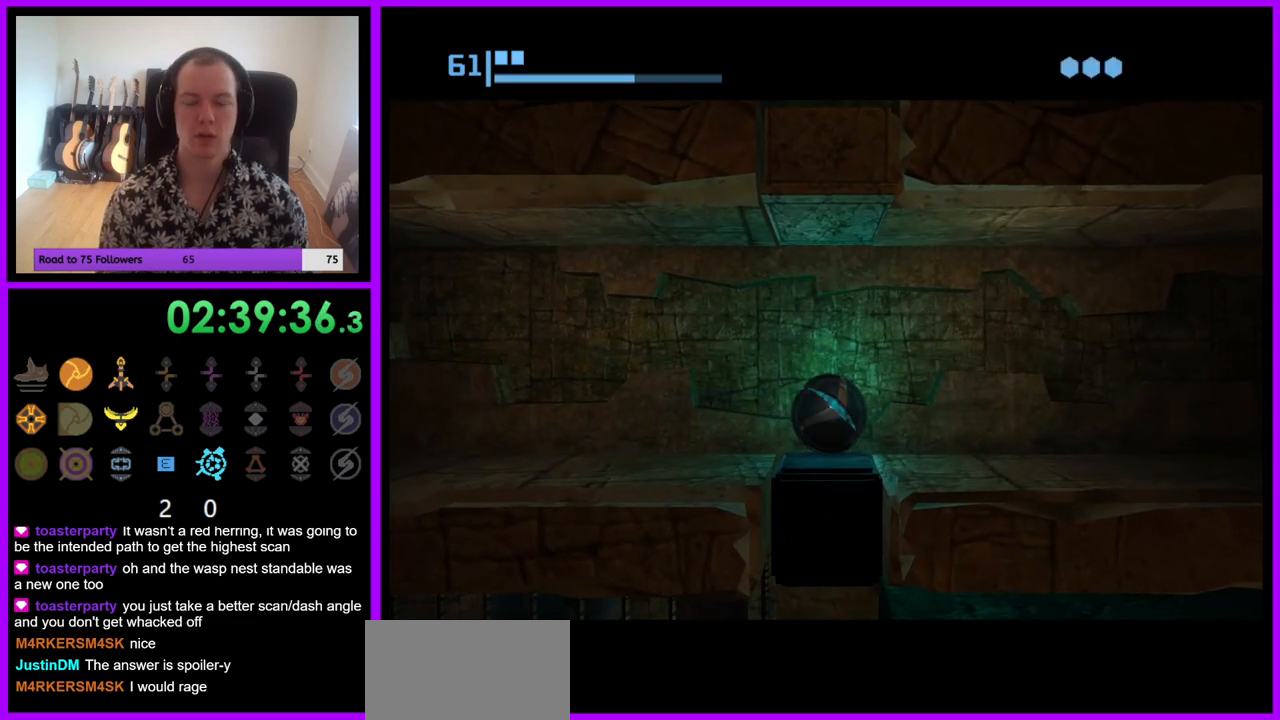
{"buttons": [], "left_stick": "center", "right_stick": "center", "events": [[150, "left_stick", "down"], [250, "left_stick", "center"]]}
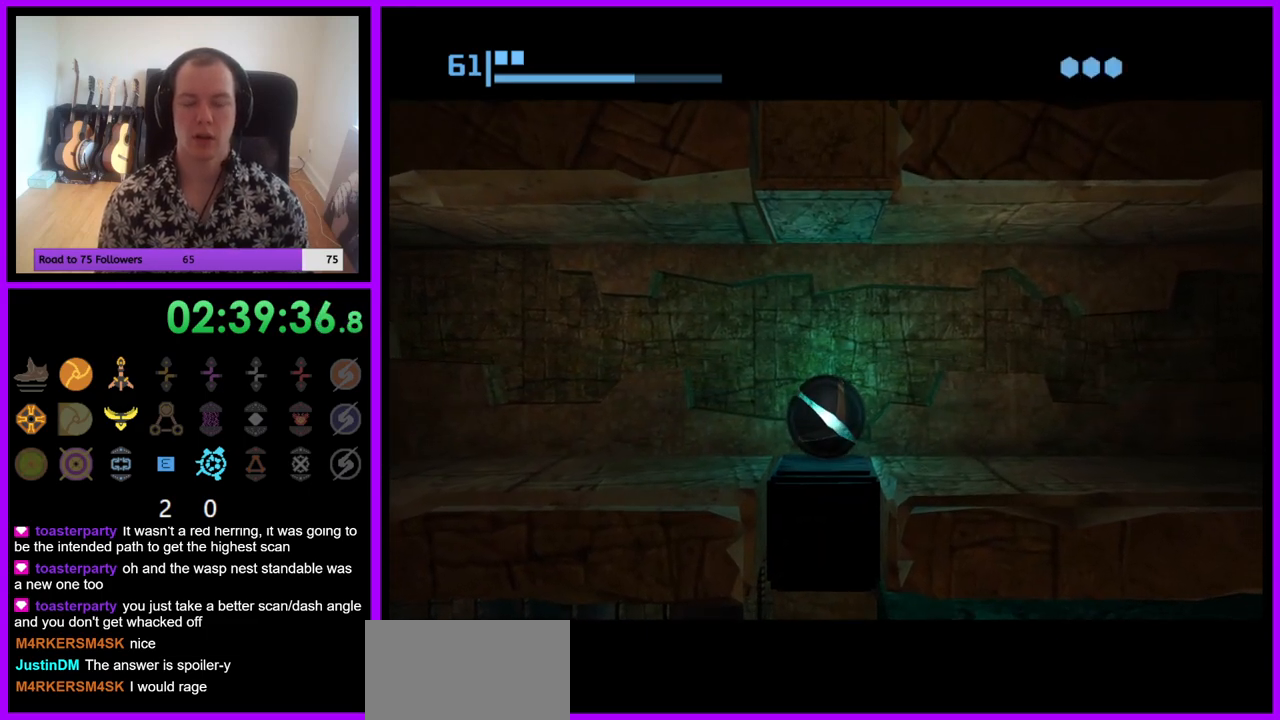
{"buttons": [], "left_stick": "center", "right_stick": "center", "events": []}
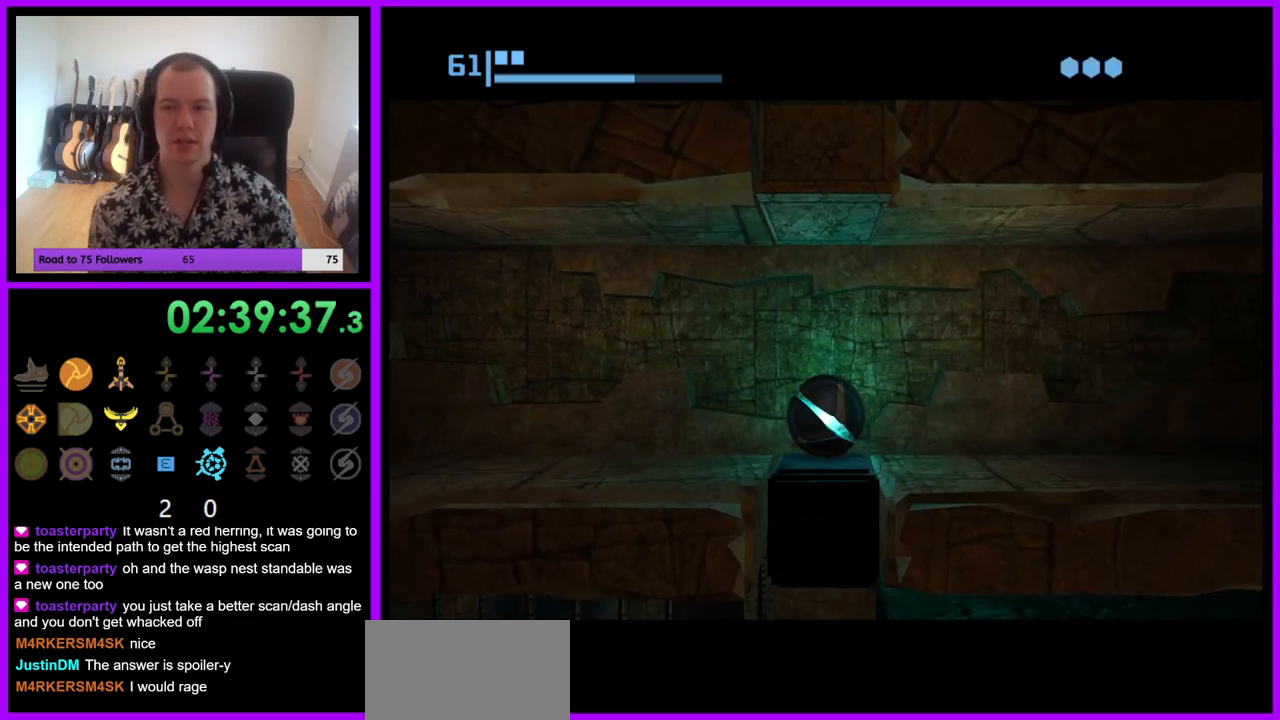
{"buttons": [], "left_stick": "center", "right_stick": "center", "events": []}
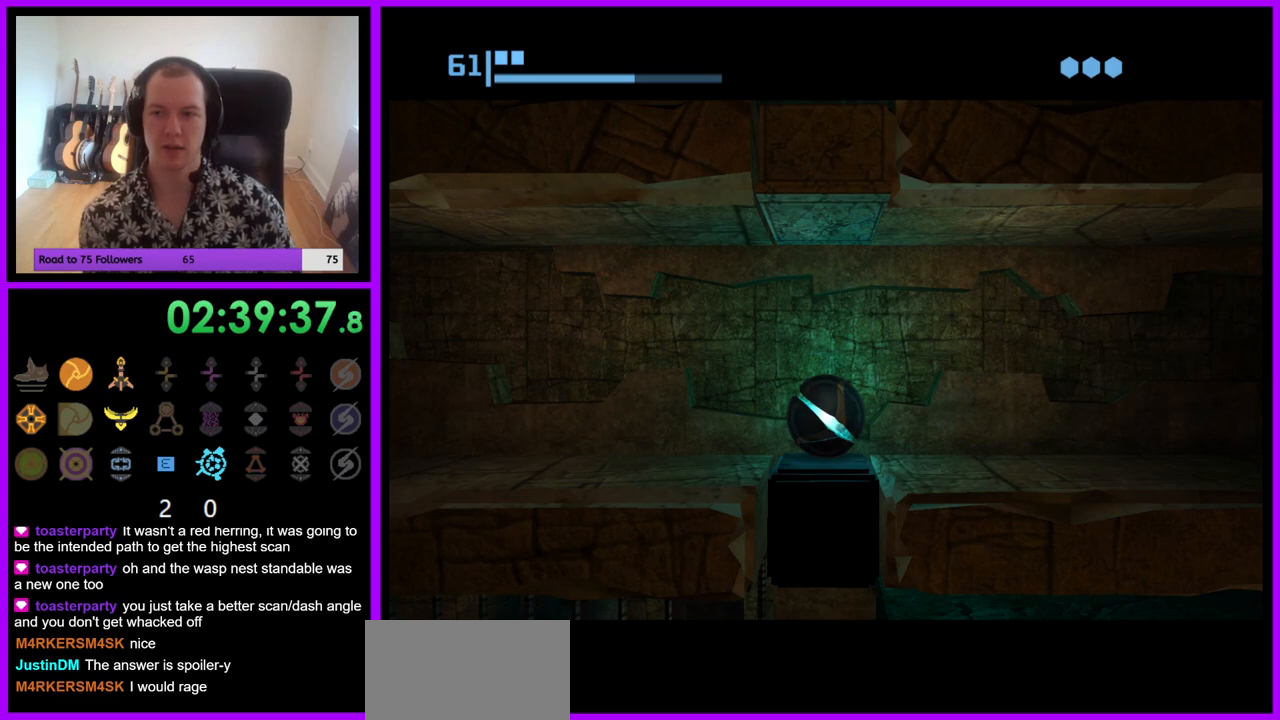
{"buttons": [], "left_stick": "center", "right_stick": "center", "events": []}